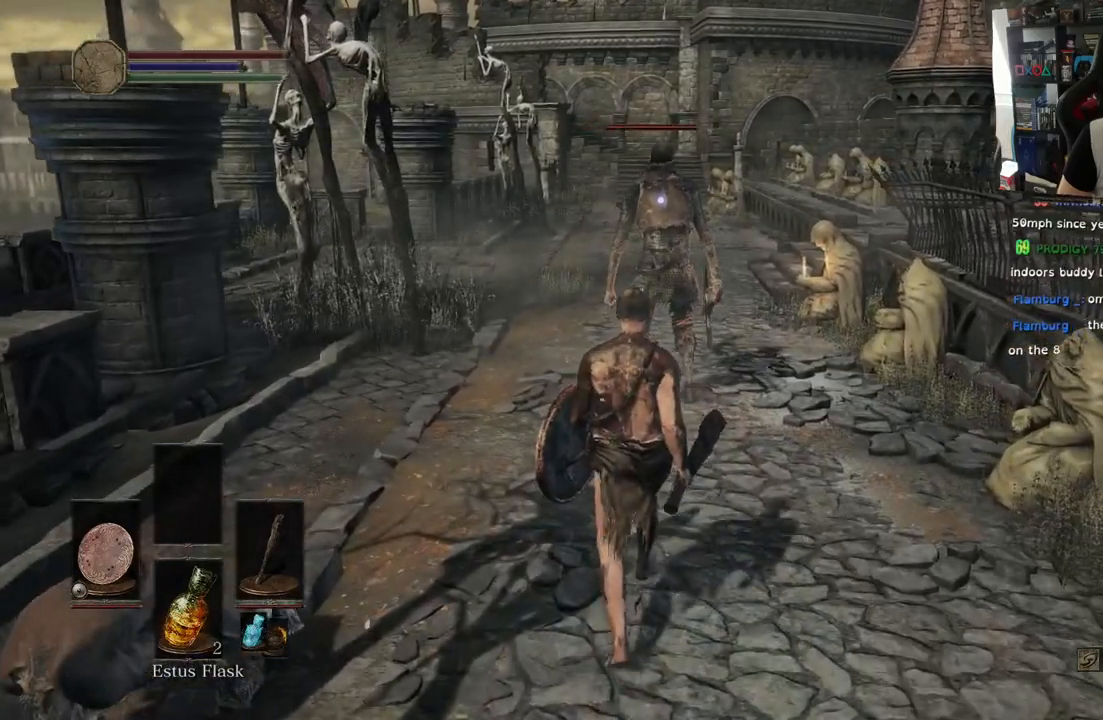
Gameplay with a controller (PlayStation layout); each line is a JSON object with the inputs held at the frame after it. "events" lists button and stick changes between this image and that frame as [ms after this image, input, new state], when the widget could be followed in between.
{"buttons": [], "left_stick": "up", "right_stick": "center", "events": []}
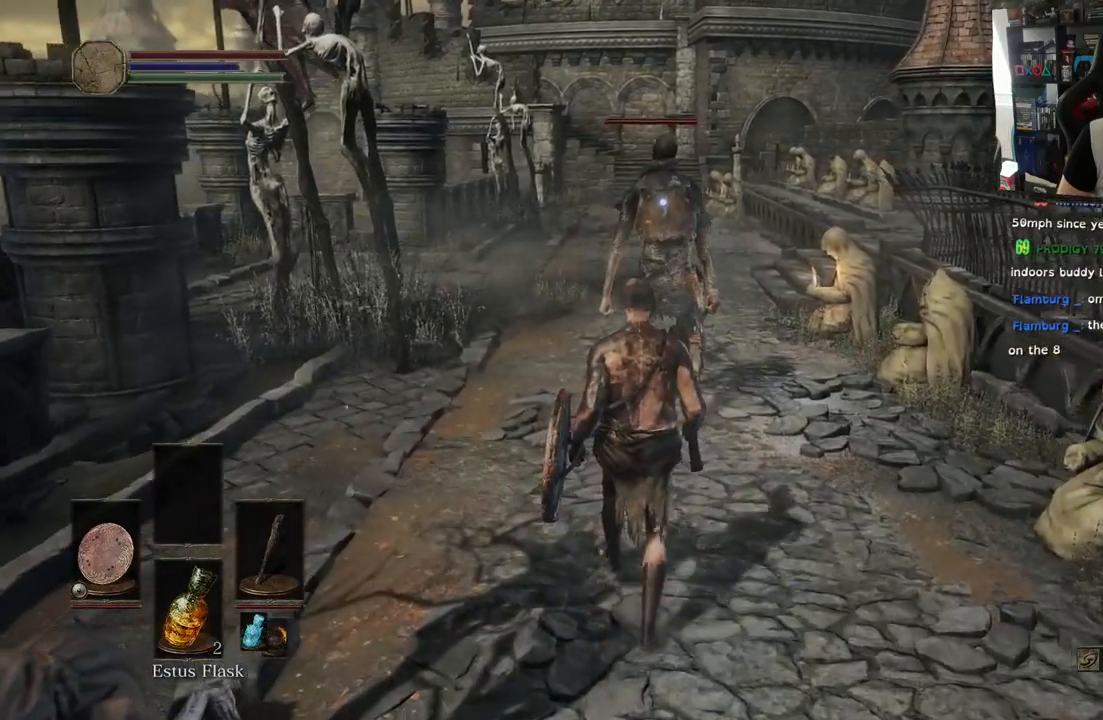
{"buttons": [], "left_stick": "up", "right_stick": "center", "events": []}
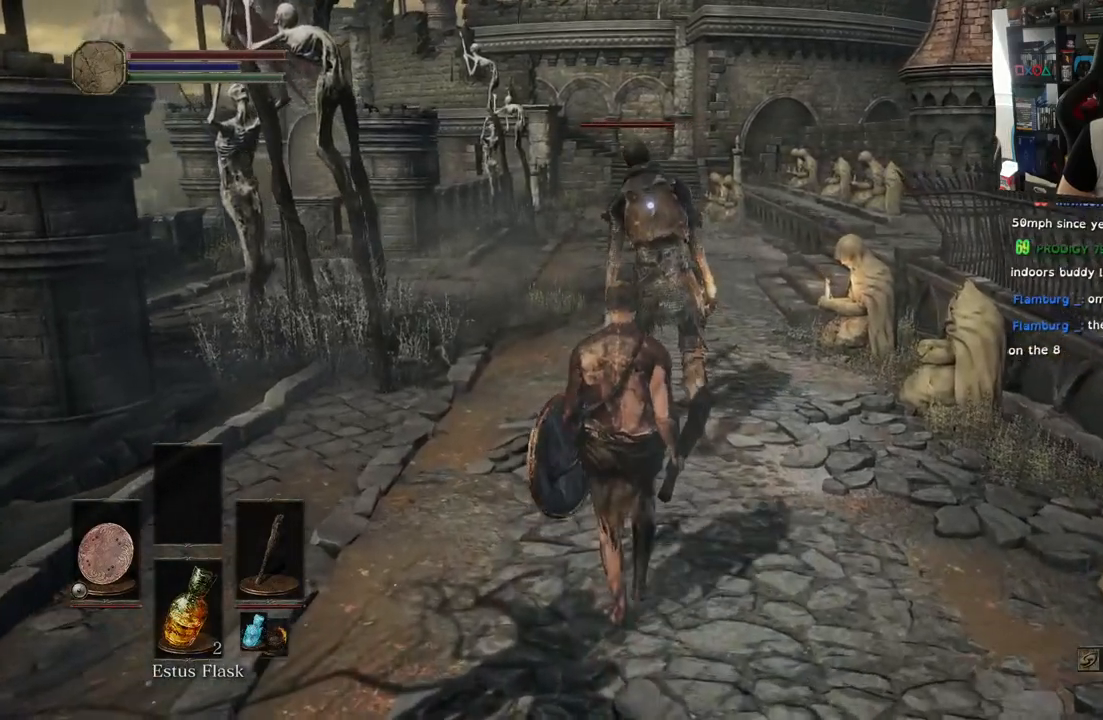
{"buttons": [], "left_stick": "up", "right_stick": "center", "events": []}
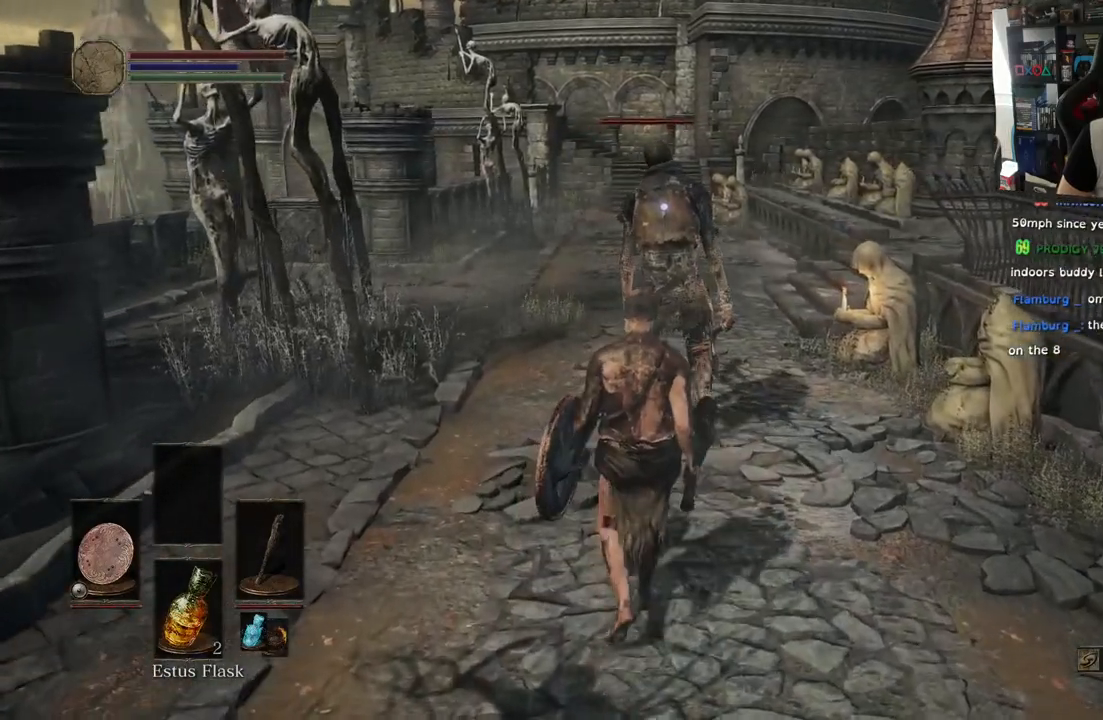
{"buttons": [], "left_stick": "up", "right_stick": "center", "events": []}
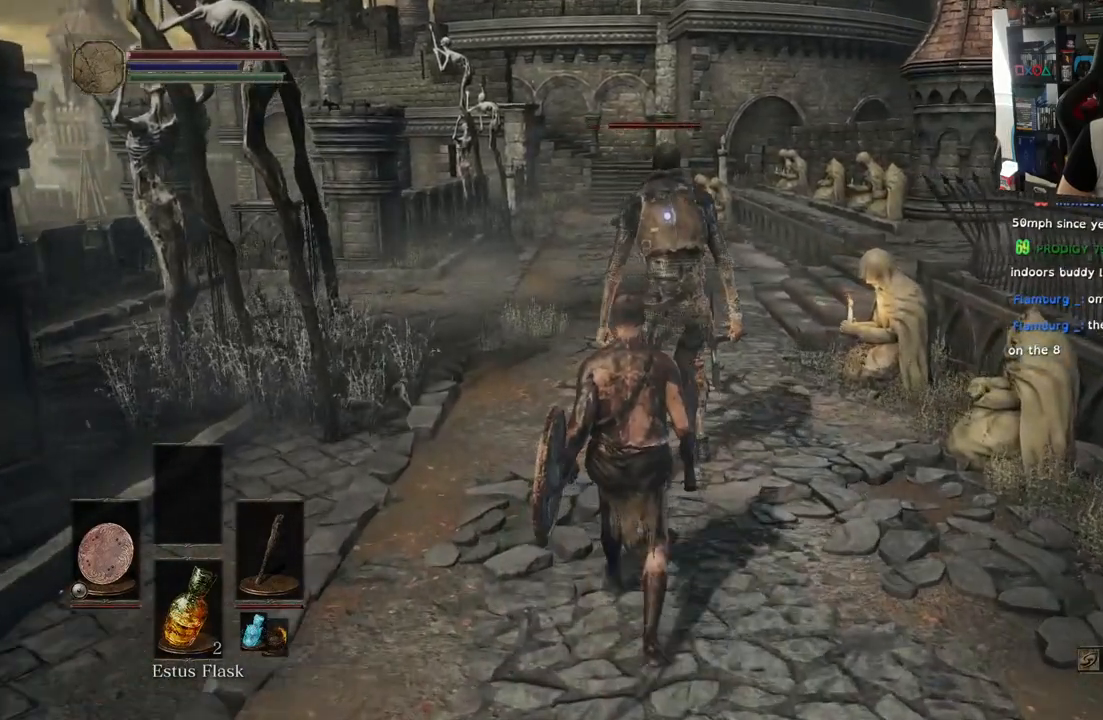
{"buttons": [], "left_stick": "up", "right_stick": "center", "events": []}
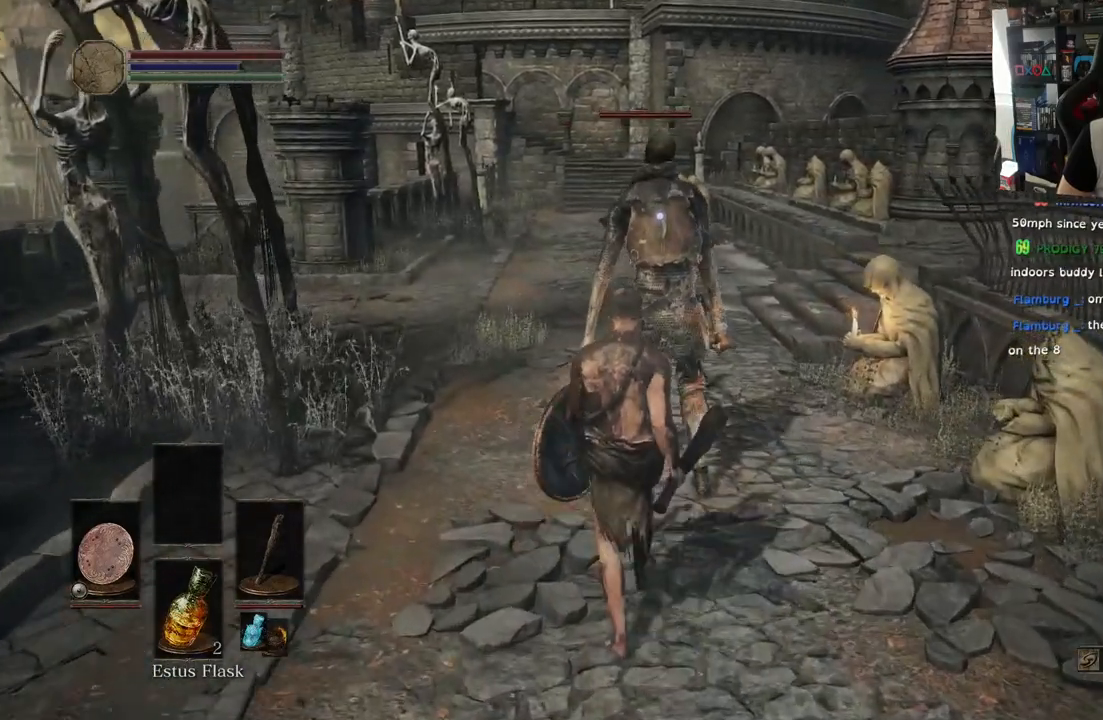
{"buttons": [], "left_stick": "up", "right_stick": "center"}
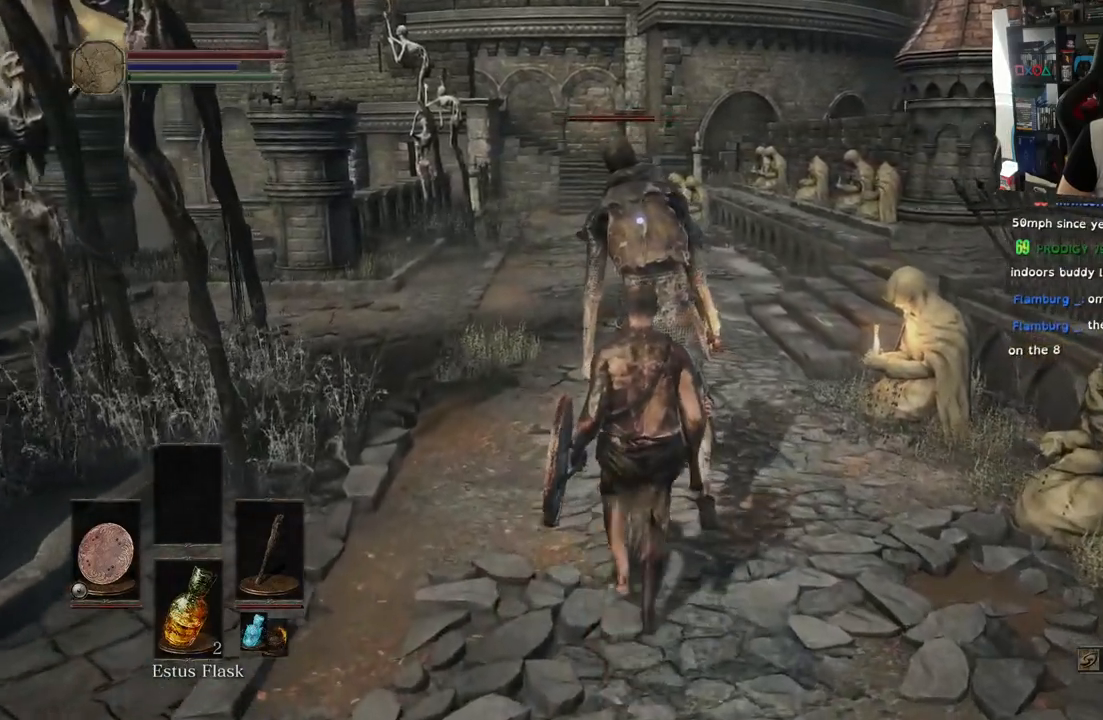
{"buttons": [], "left_stick": "up", "right_stick": "center", "events": [[317, "R1", "down"], [450, "R1", "up"]]}
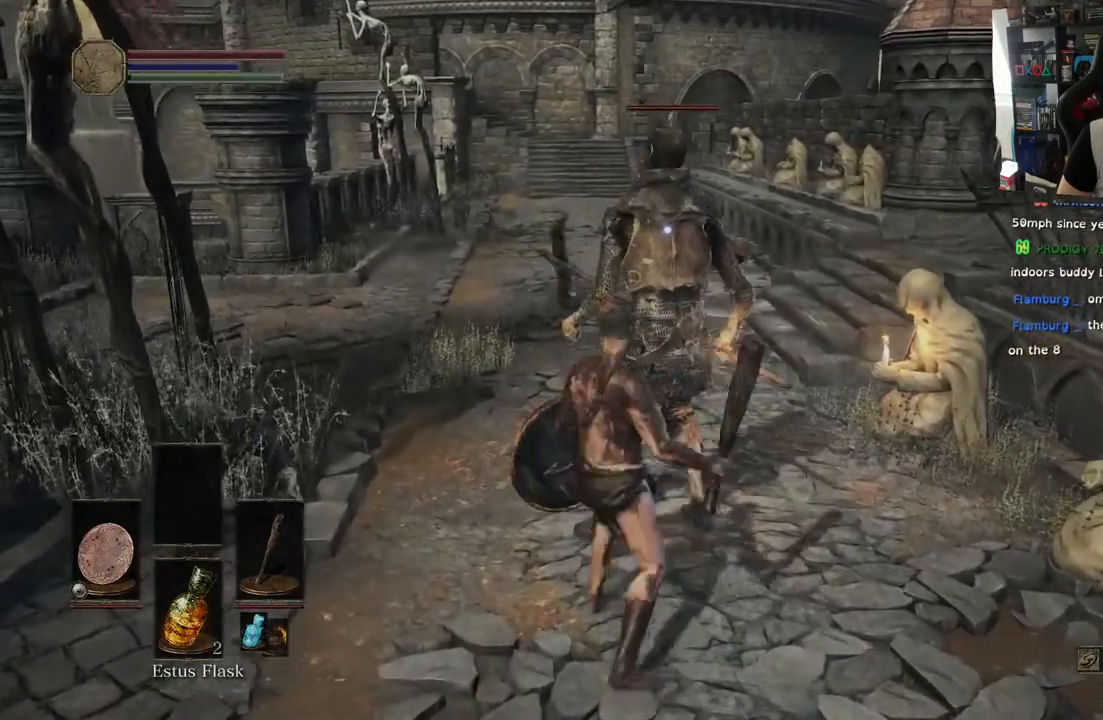
{"buttons": [], "left_stick": "up", "right_stick": "center", "events": [[33, "R1", "down"], [183, "R1", "up"], [317, "R1", "down"], [483, "R1", "up"]]}
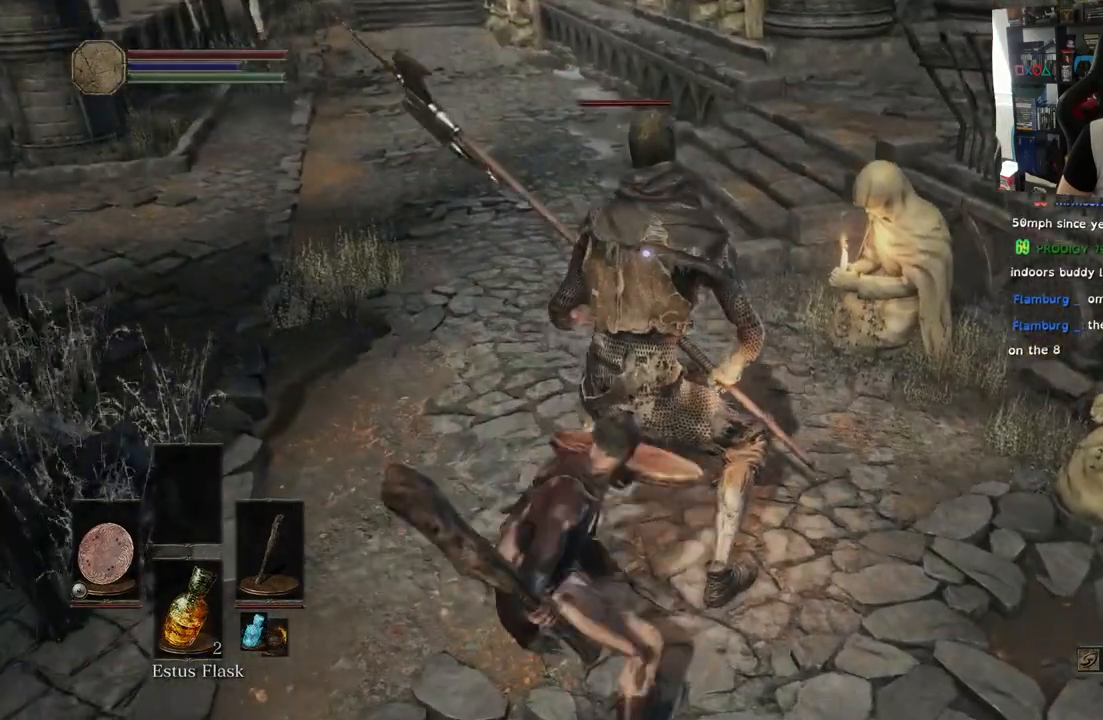
{"buttons": [], "left_stick": "center", "right_stick": "center", "events": [[67, "left_stick", "center"]]}
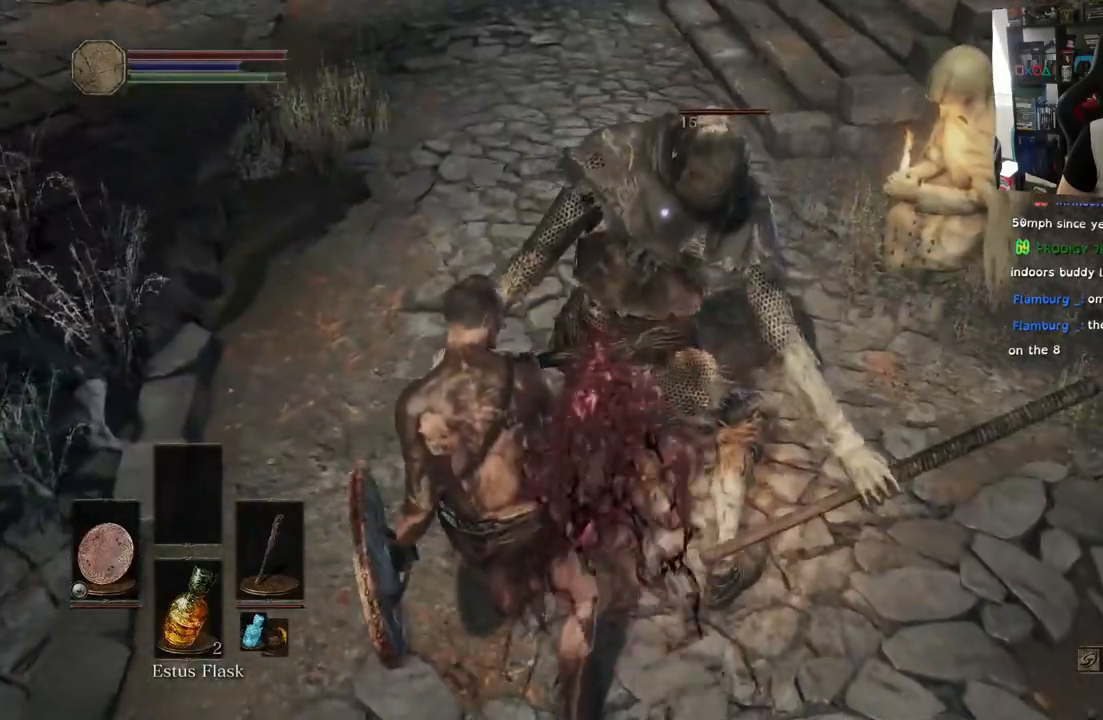
{"buttons": [], "left_stick": "center", "right_stick": "center", "events": []}
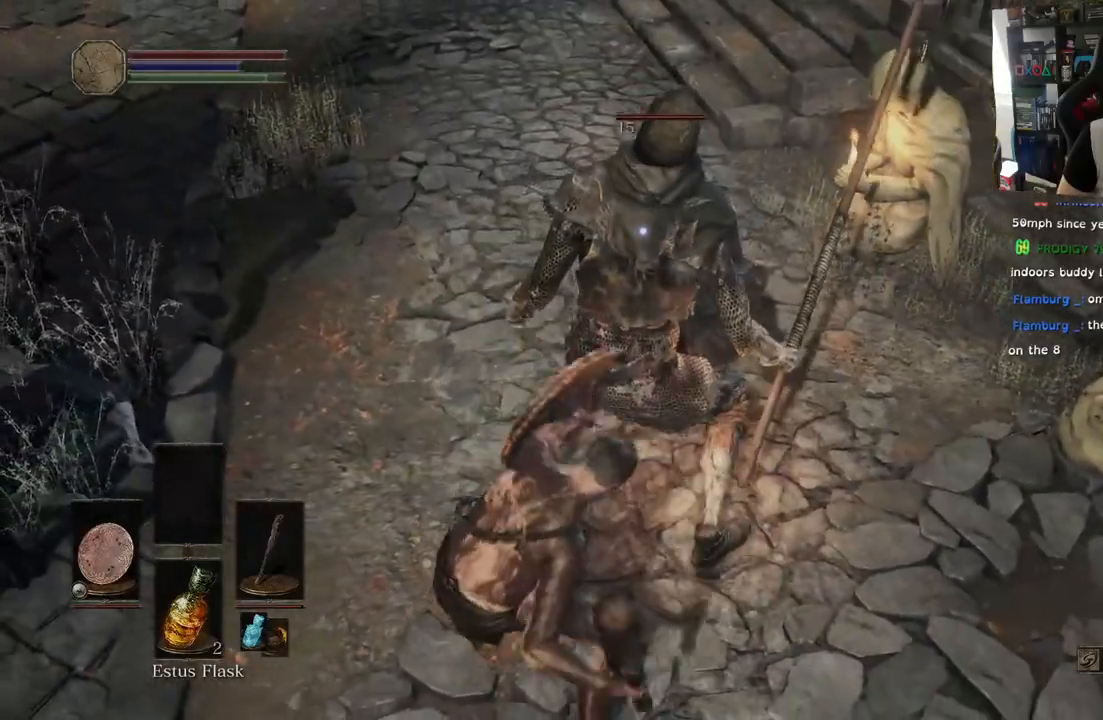
{"buttons": [], "left_stick": "center", "right_stick": "center", "events": []}
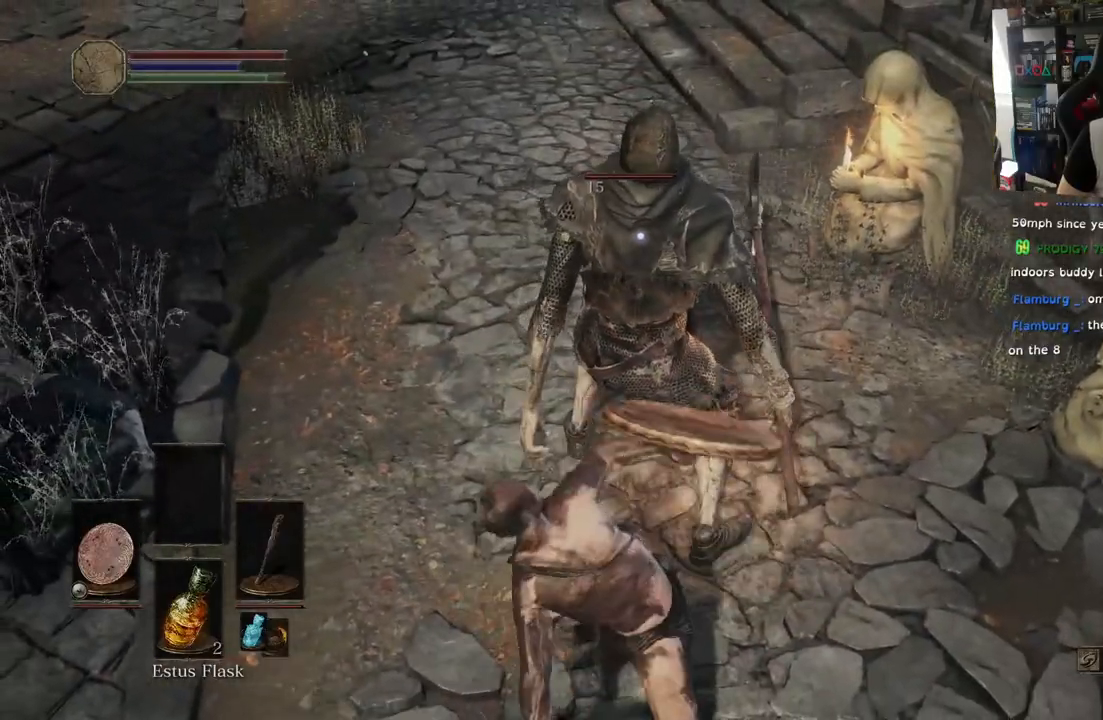
{"buttons": [], "left_stick": "center", "right_stick": "center", "events": []}
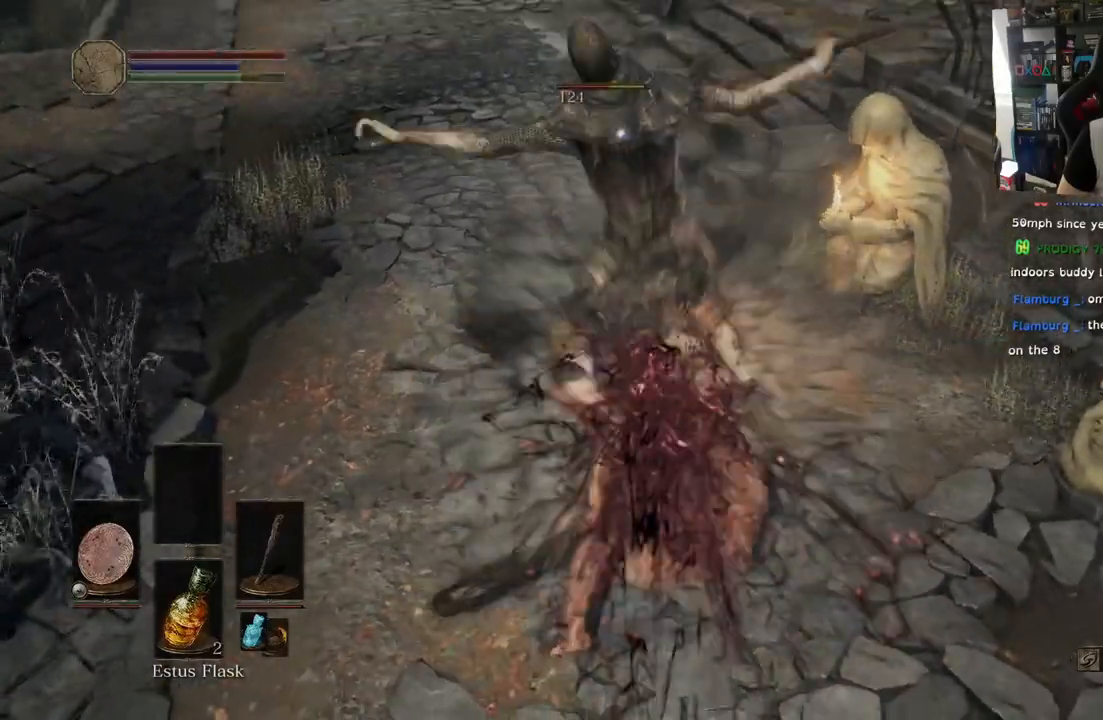
{"buttons": [], "left_stick": "up", "right_stick": "center", "events": [[467, "left_stick", "up"]]}
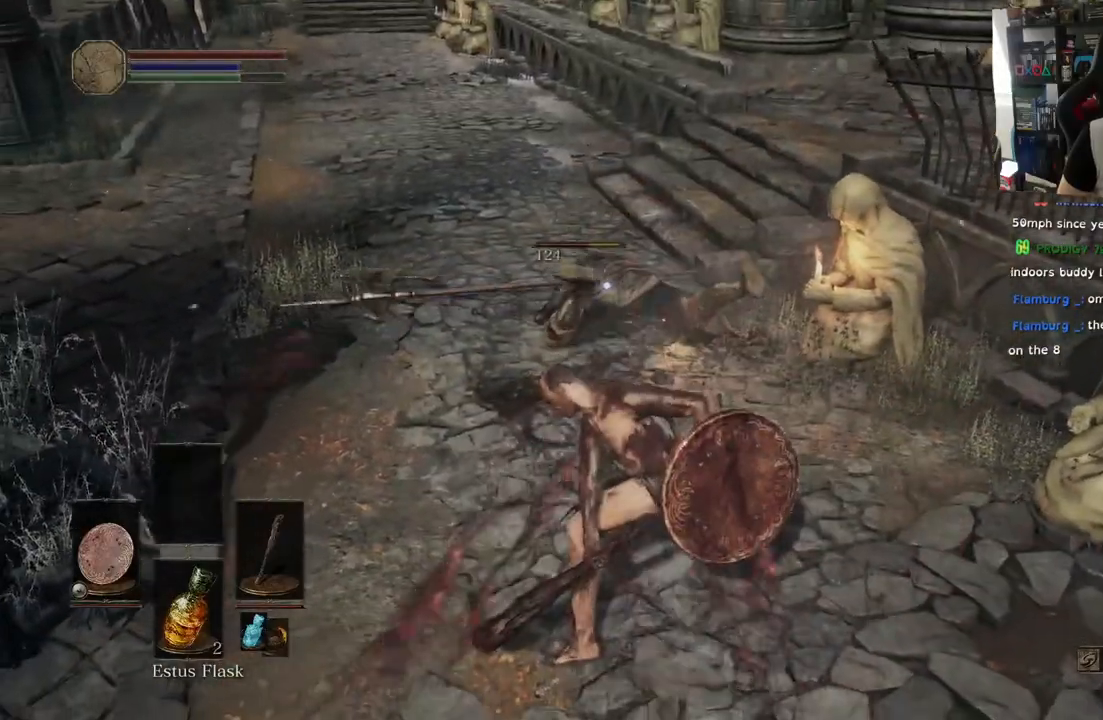
{"buttons": [], "left_stick": "up", "right_stick": "center", "events": []}
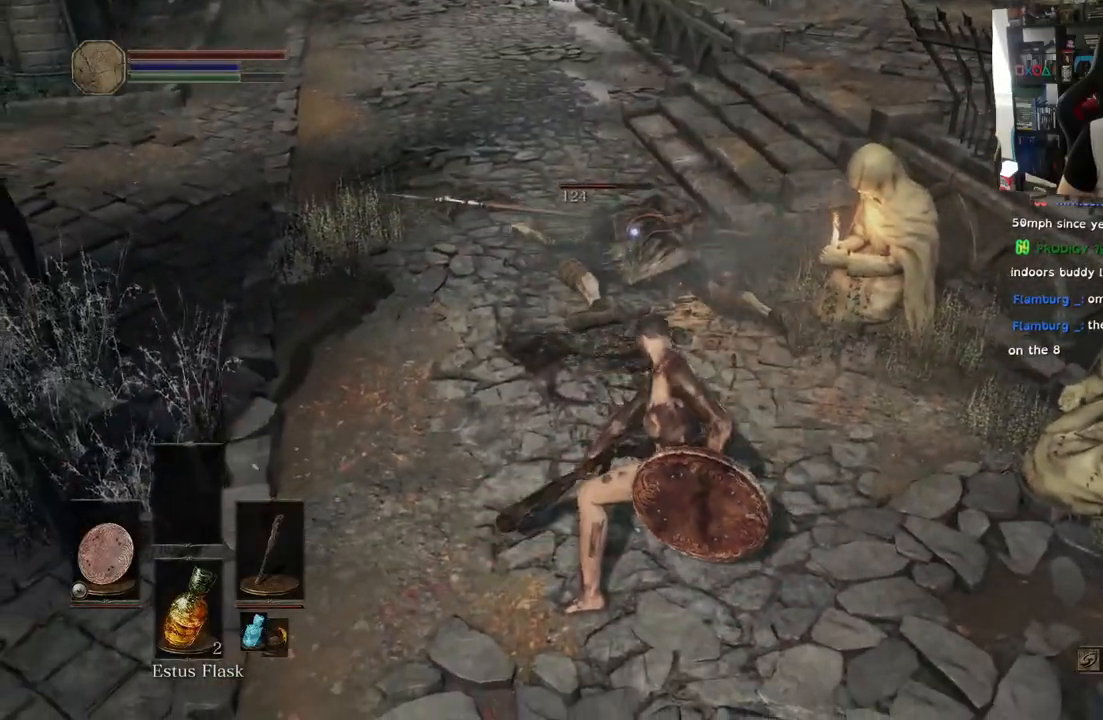
{"buttons": [], "left_stick": "up", "right_stick": "down", "events": [[133, "right_stick", "down"]]}
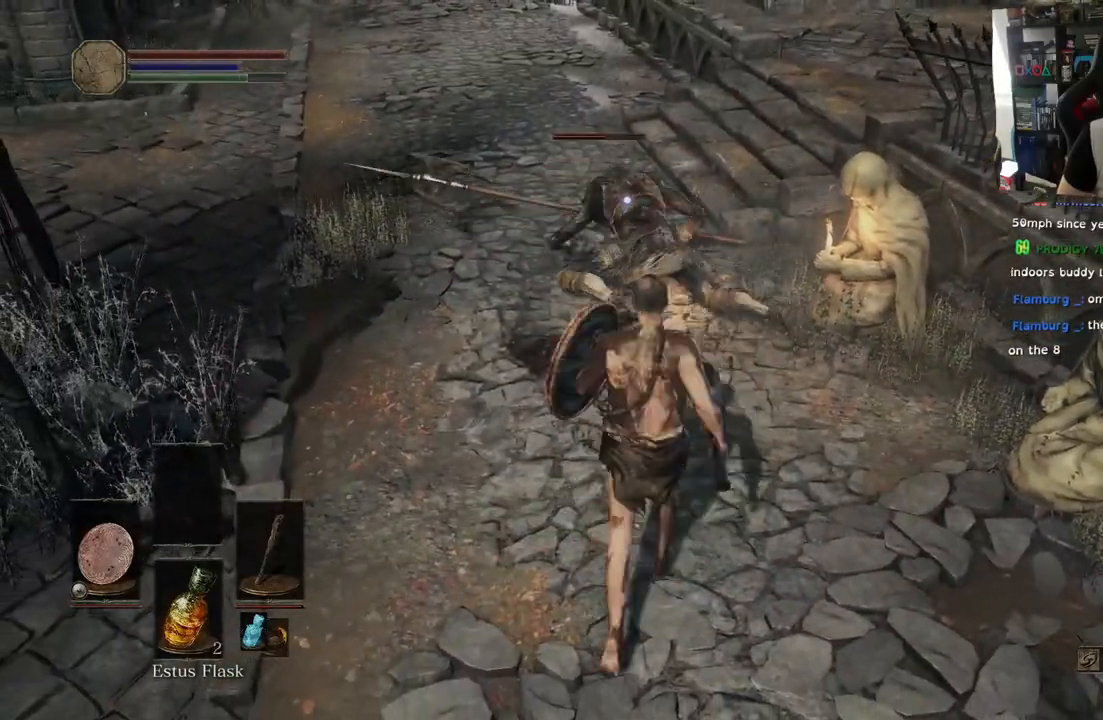
{"buttons": [], "left_stick": "up", "right_stick": "center", "events": [[50, "right_stick", "center"], [367, "right_stick", "down"], [433, "right_stick", "center"]]}
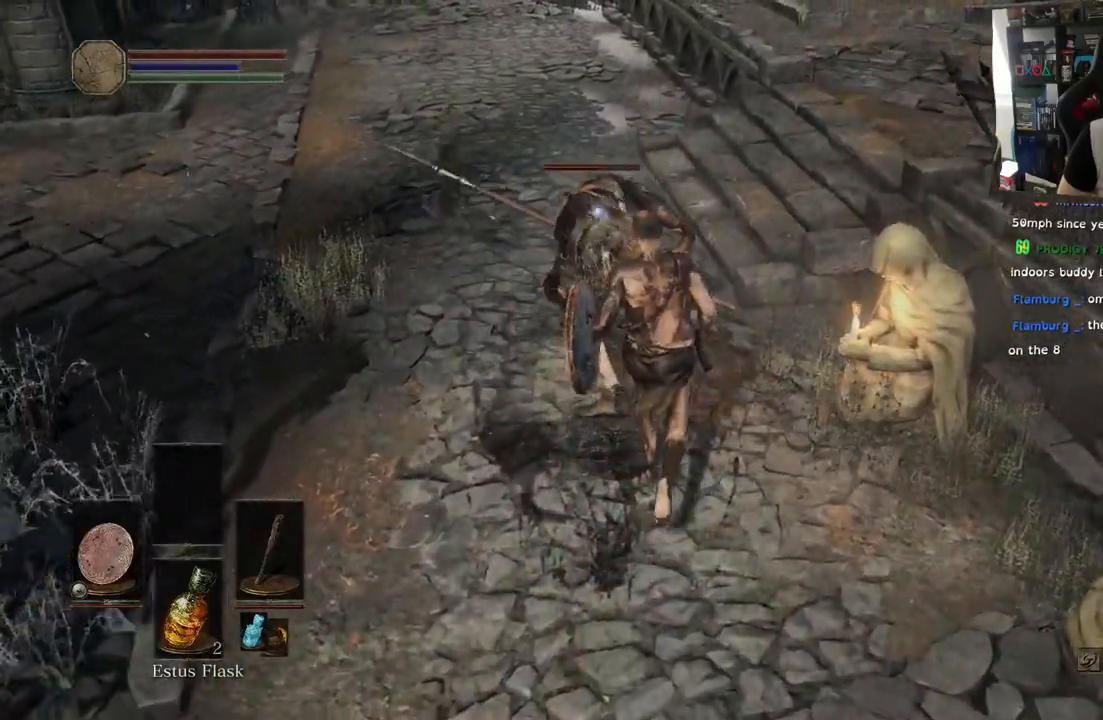
{"buttons": [], "left_stick": "center", "right_stick": "center", "events": [[117, "R1", "down"], [217, "left_stick", "center"], [267, "R1", "up"], [350, "R1", "down"], [500, "R1", "up"]]}
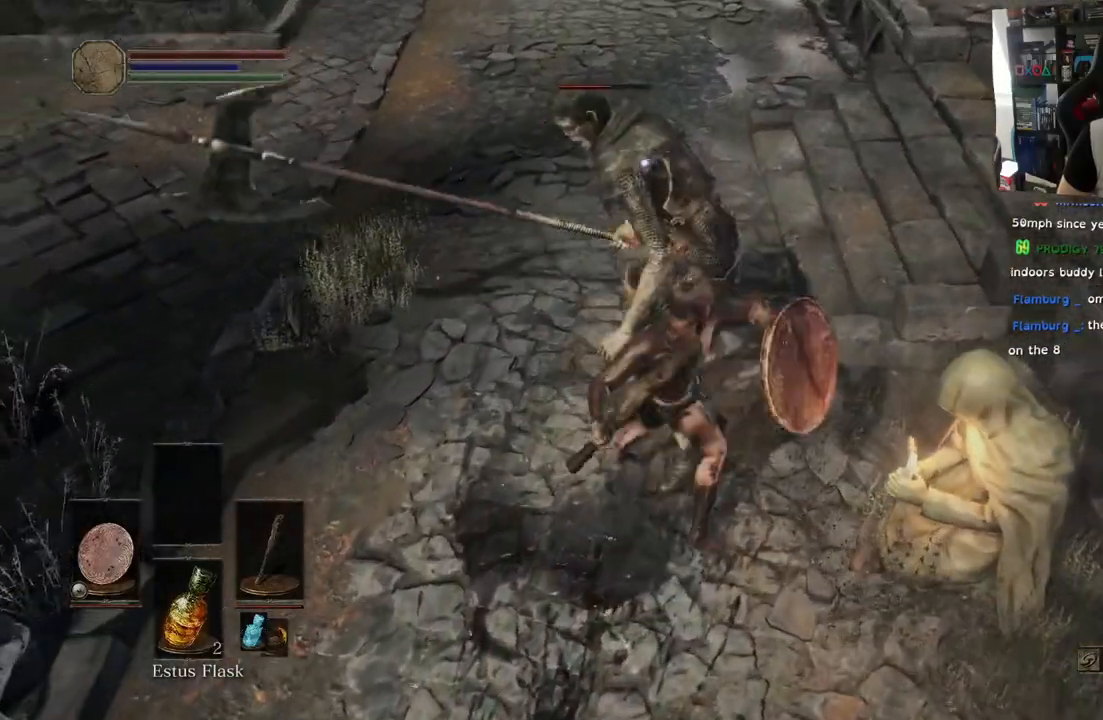
{"buttons": [], "left_stick": "up", "right_stick": "center", "events": [[100, "R1", "down"], [250, "R1", "up"], [300, "left_stick", "up"], [350, "R1", "down"], [500, "R1", "up"]]}
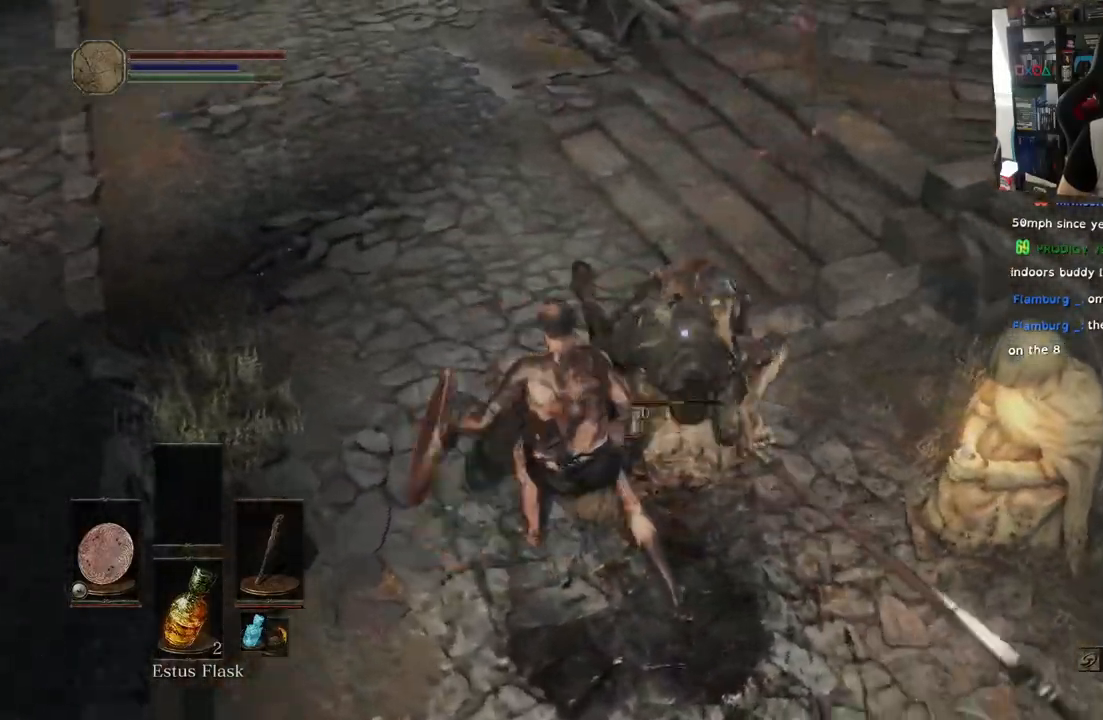
{"buttons": [], "left_stick": "center", "right_stick": "center", "events": [[83, "R1", "down"], [100, "left_stick", "center"], [233, "R1", "up"], [333, "R1", "down"], [483, "R1", "up"]]}
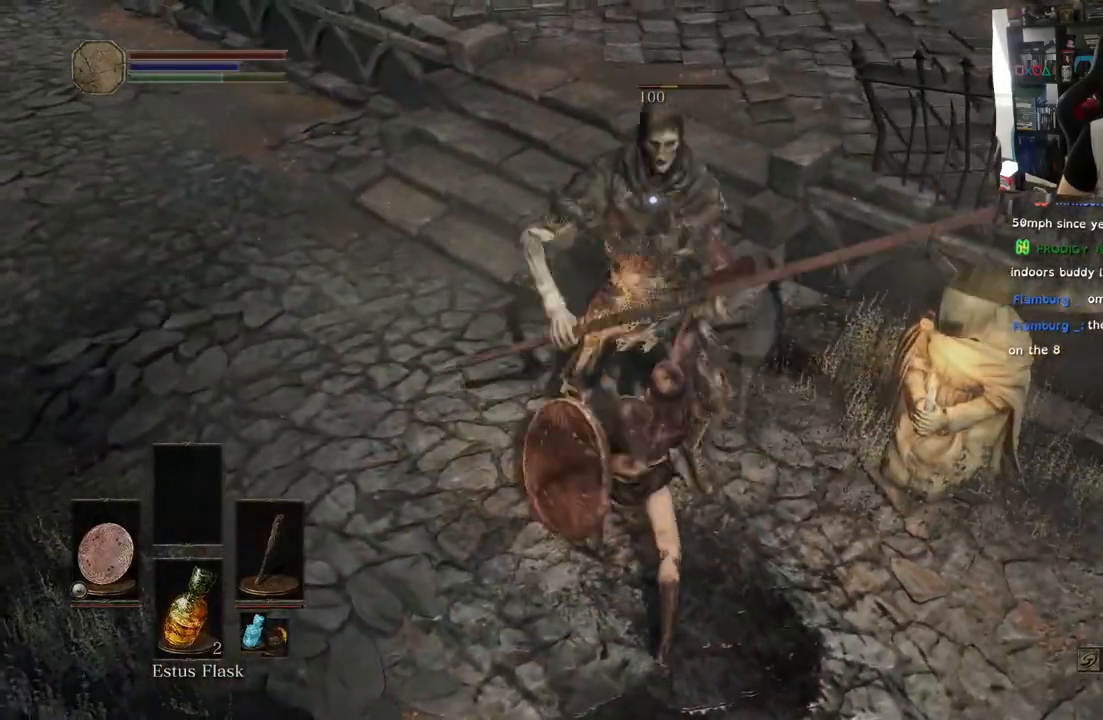
{"buttons": [], "left_stick": "center", "right_stick": "center", "events": [[100, "R1", "down"], [250, "R1", "up"], [333, "R1", "down"], [500, "R1", "up"]]}
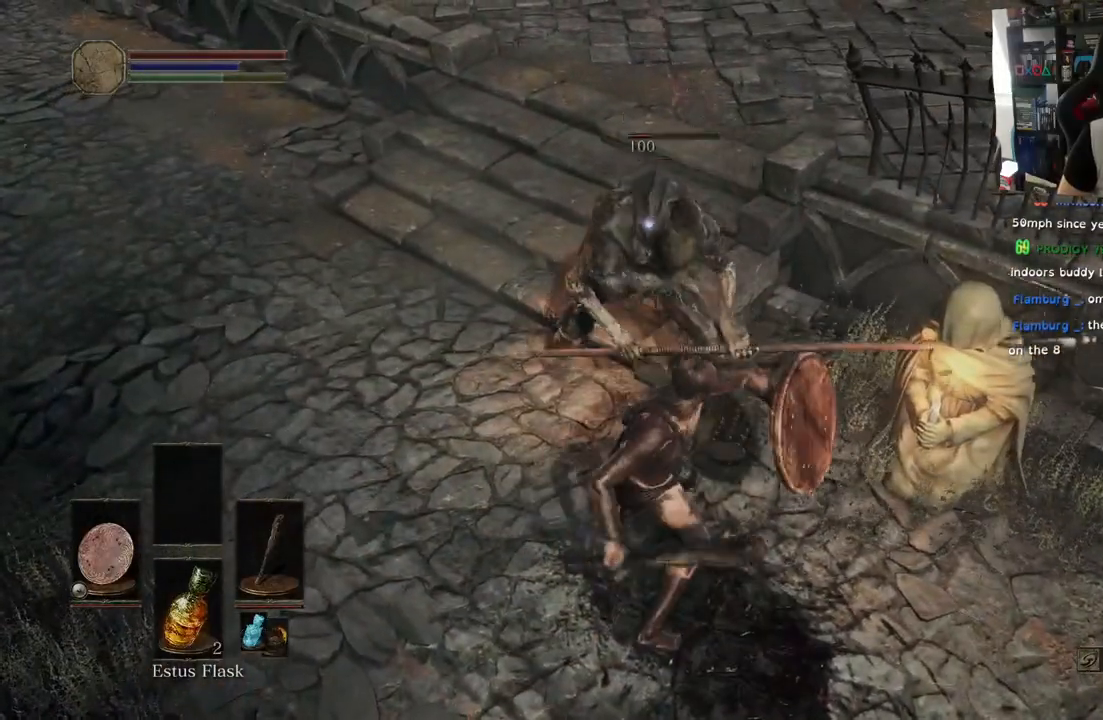
{"buttons": [], "left_stick": "center", "right_stick": "center", "events": [[67, "R1", "down"], [150, "R1", "up"]]}
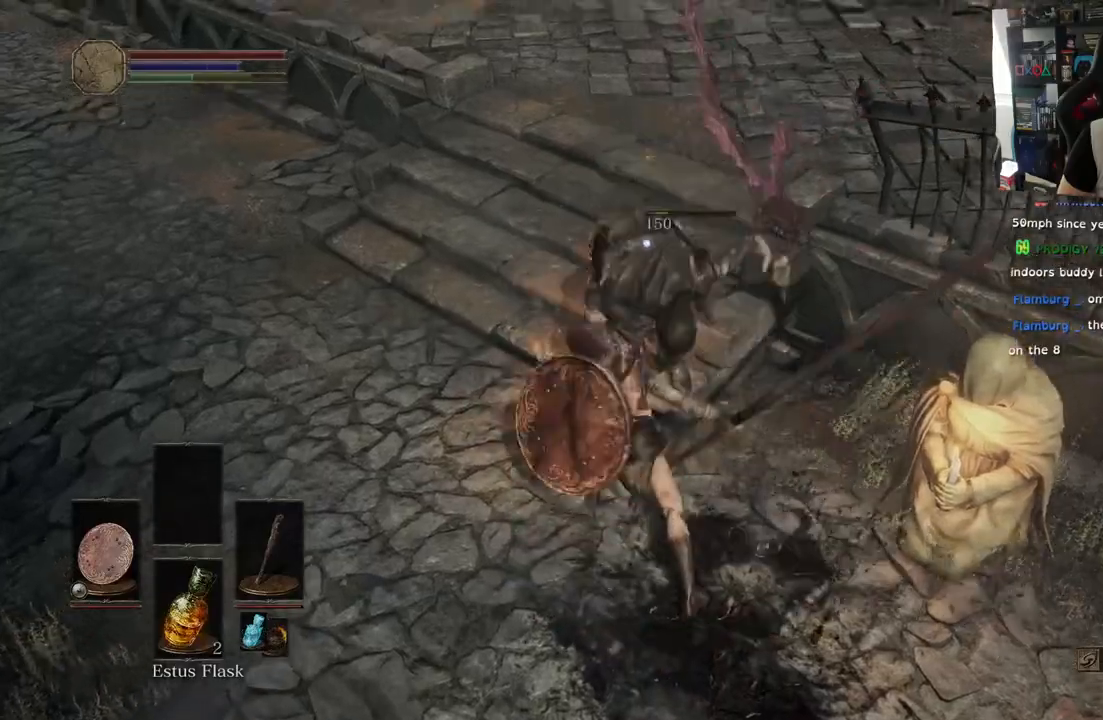
{"buttons": ["L1", "L2"], "left_stick": "left", "right_stick": "center", "events": [[50, "left_stick", "left"], [383, "L1", "down"], [383, "L2", "down"]]}
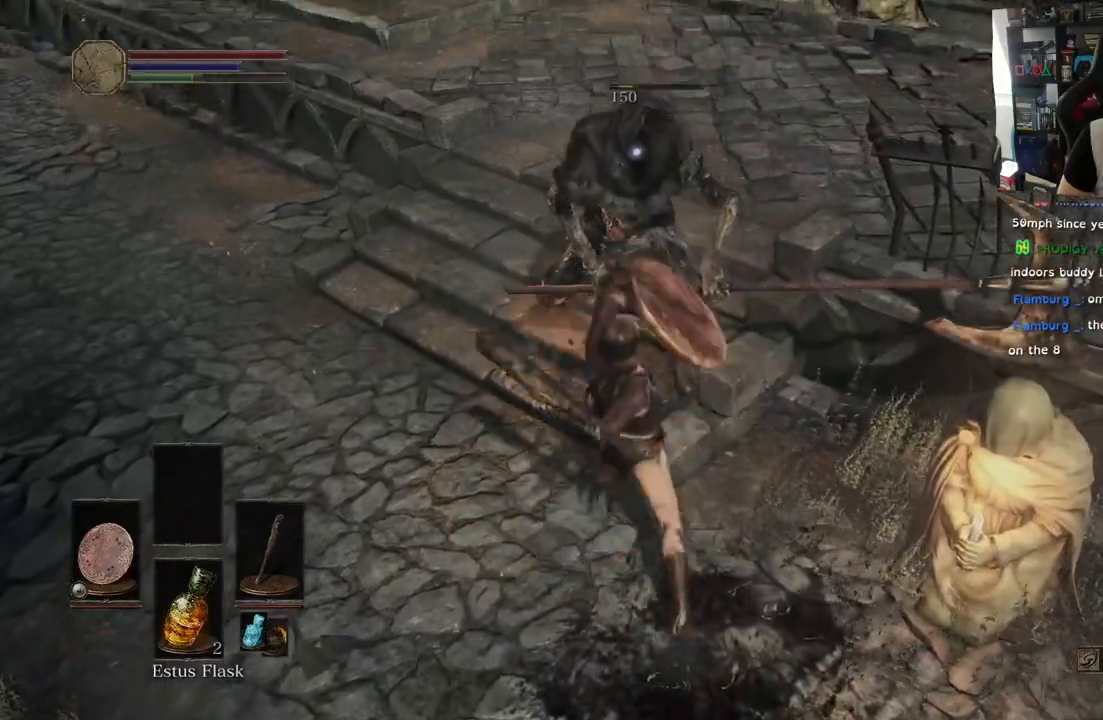
{"buttons": ["L1"], "left_stick": "left", "right_stick": "center", "events": [[33, "L2", "up"], [317, "L2", "down"], [383, "L2", "up"]]}
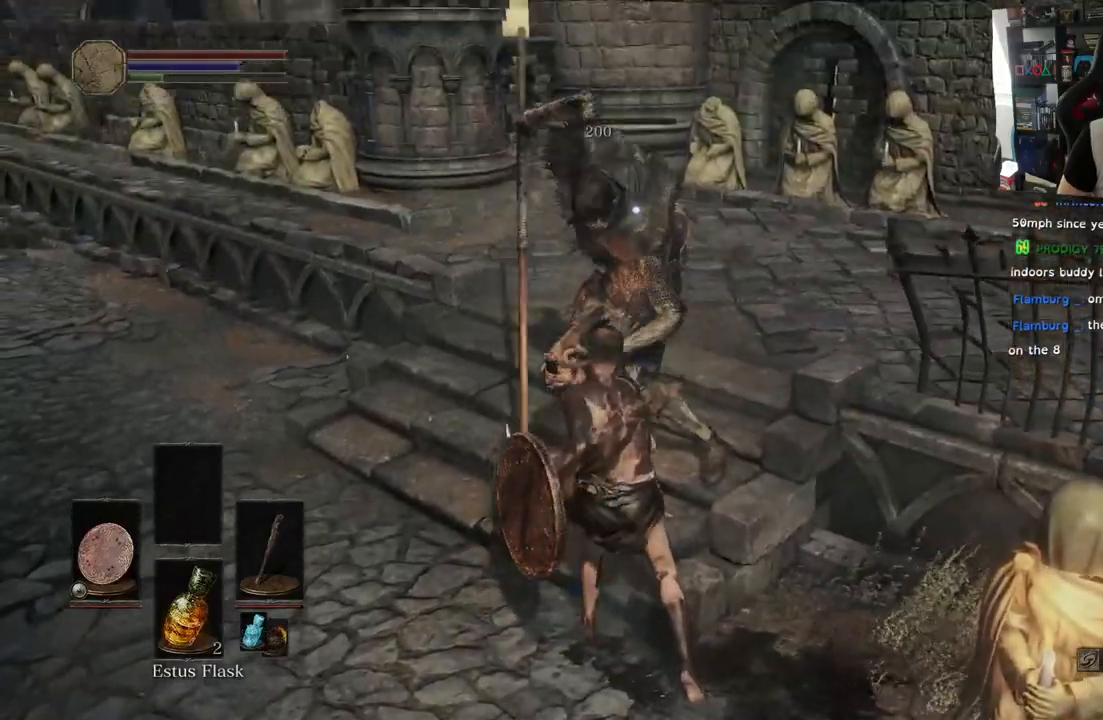
{"buttons": [], "left_stick": "left", "right_stick": "up", "events": [[67, "L2", "down"], [133, "L2", "up"], [250, "L1", "up"], [317, "right_stick", "up"]]}
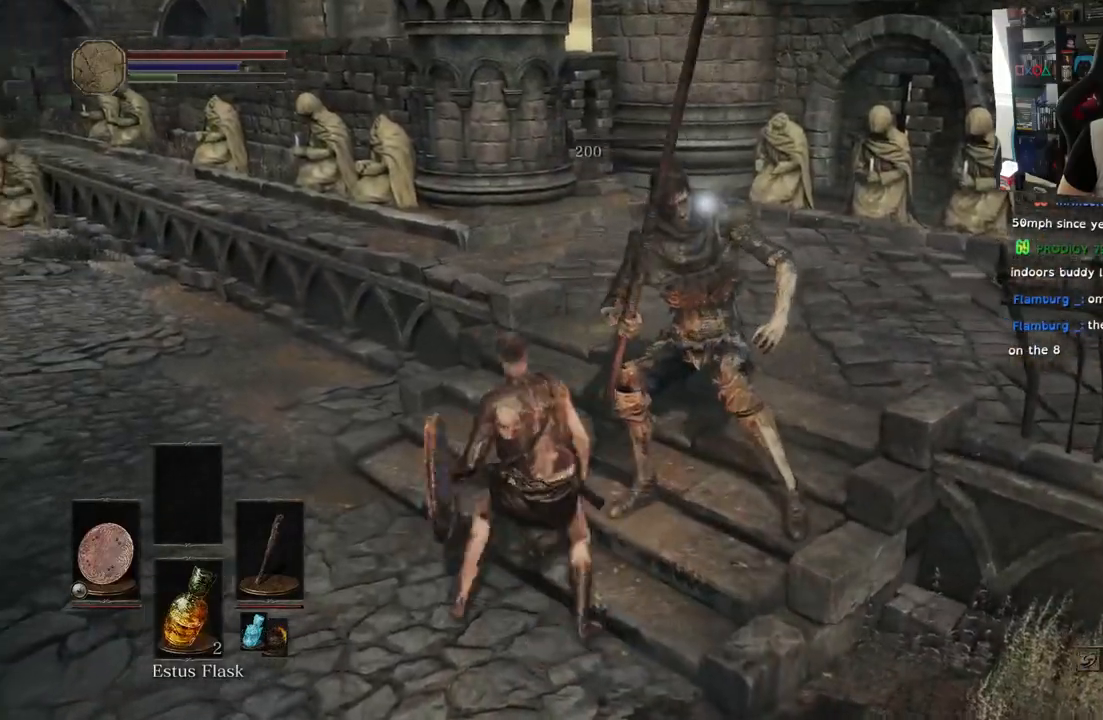
{"buttons": [], "left_stick": "up", "right_stick": "right", "events": [[67, "right_stick", "center"], [150, "right_stick", "right"], [217, "left_stick", "up-left"], [333, "left_stick", "up"]]}
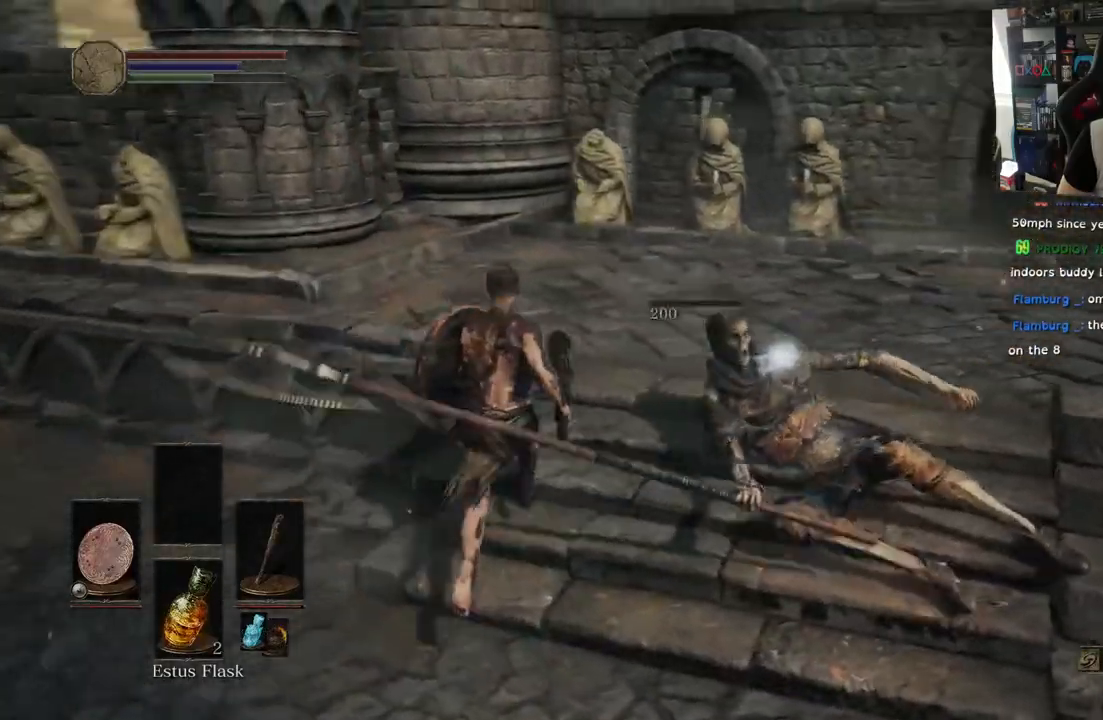
{"buttons": ["CROSS"], "left_stick": "up-right", "right_stick": "right", "events": [[17, "left_stick", "up-right"], [367, "CROSS", "down"]]}
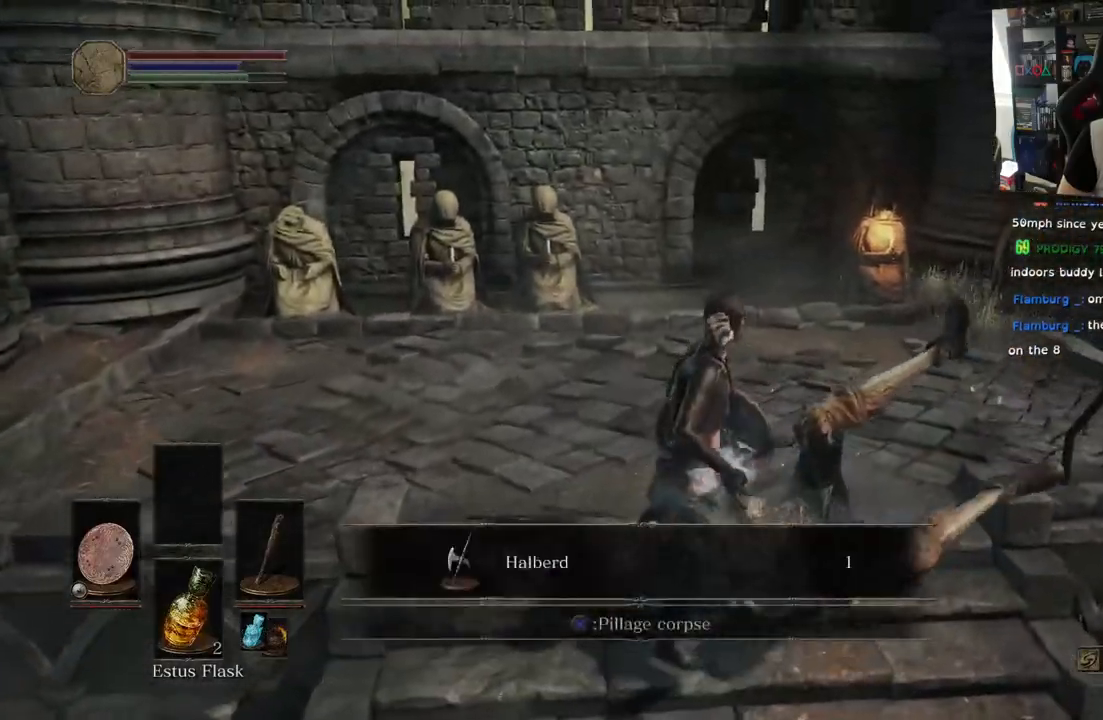
{"buttons": ["CROSS"], "left_stick": "center", "right_stick": "center", "events": [[17, "CROSS", "up"], [117, "left_stick", "center"], [117, "right_stick", "center"], [500, "CROSS", "down"]]}
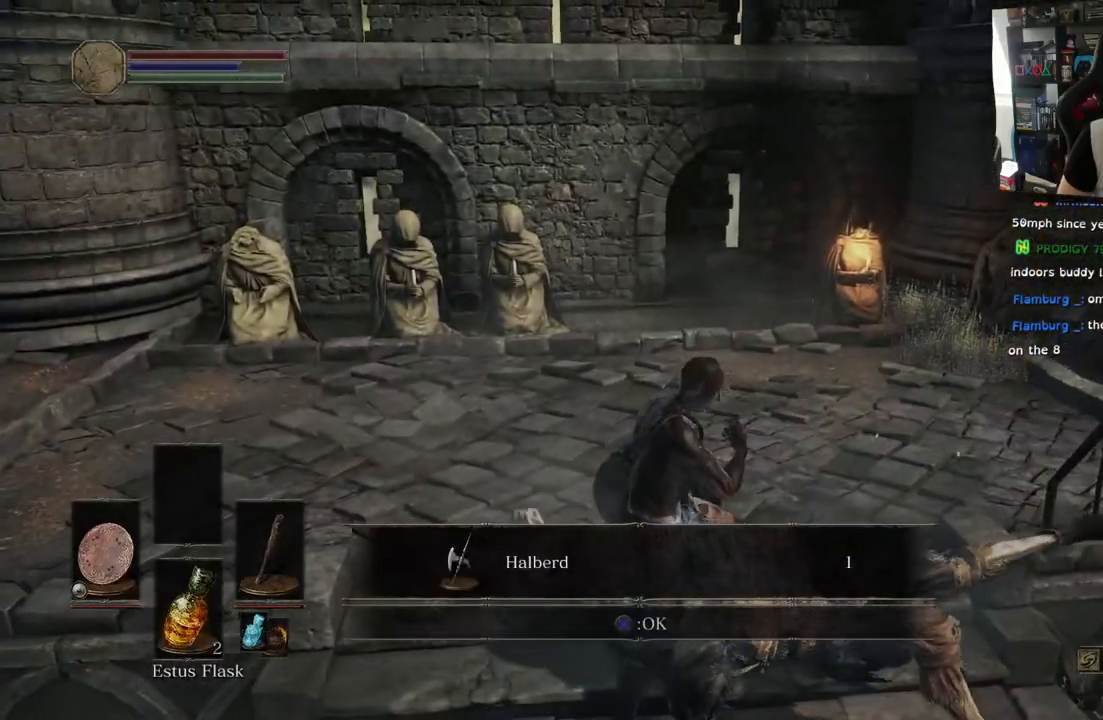
{"buttons": [], "left_stick": "center", "right_stick": "left", "events": [[150, "CROSS", "up"], [433, "right_stick", "down-left"], [500, "right_stick", "left"]]}
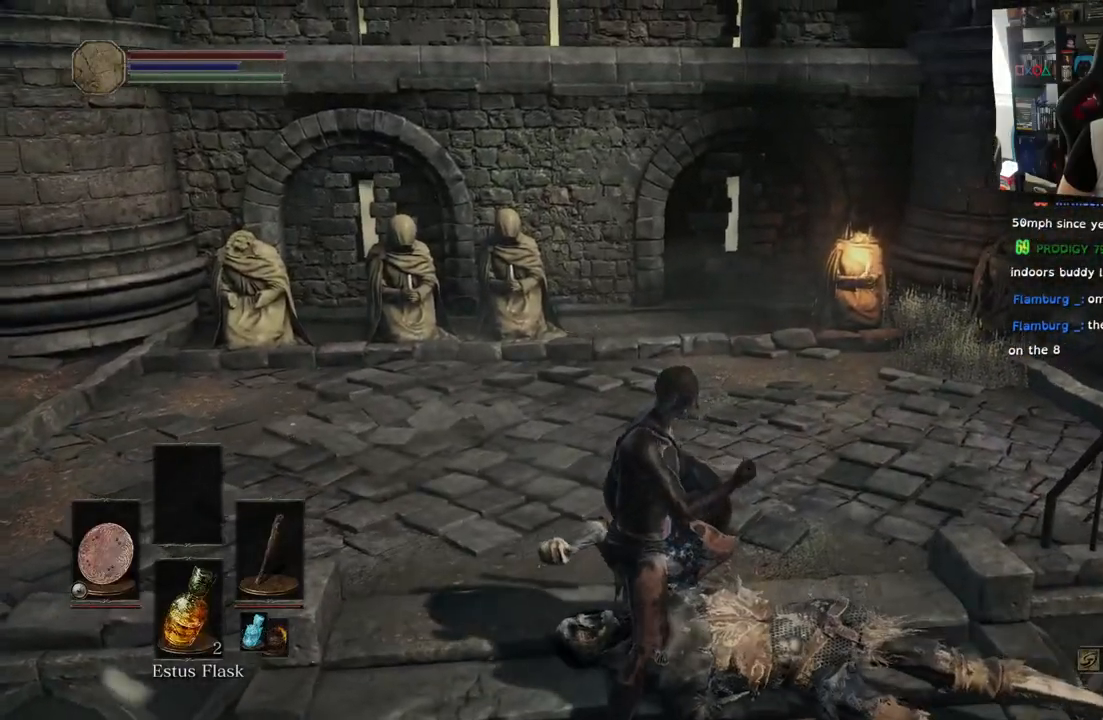
{"buttons": [], "left_stick": "down", "right_stick": "right", "events": [[100, "left_stick", "down"], [133, "right_stick", "center"], [367, "right_stick", "up-right"], [417, "right_stick", "right"]]}
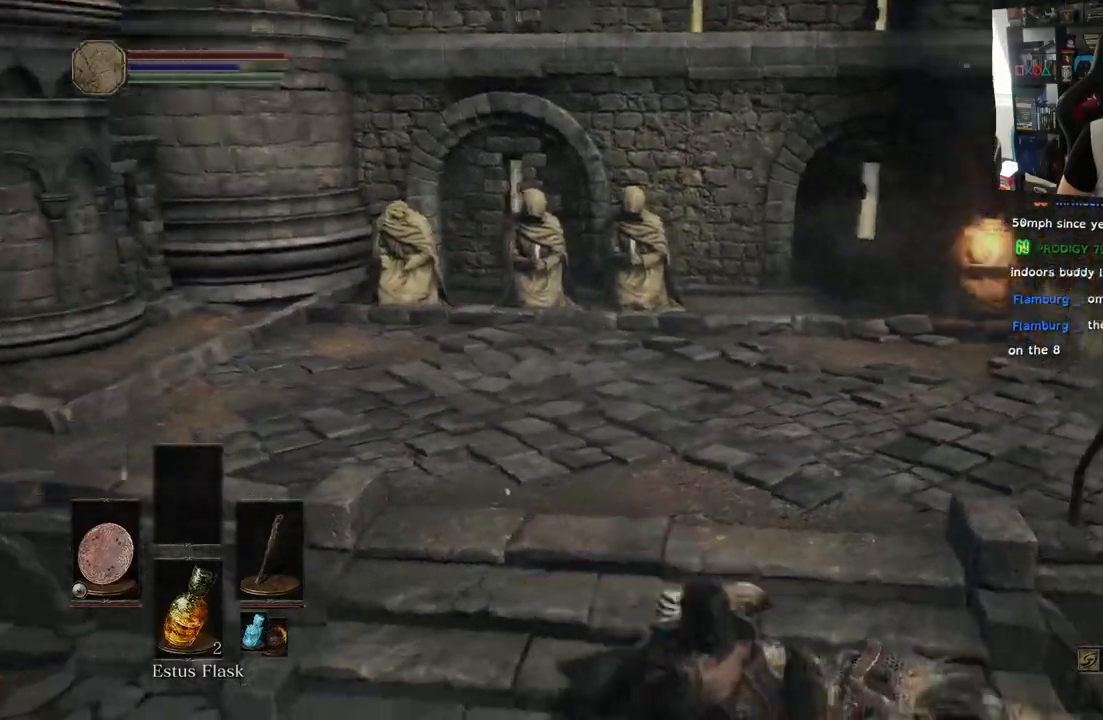
{"buttons": [], "left_stick": "down-right", "right_stick": "center", "events": [[100, "left_stick", "down-right"], [450, "right_stick", "center"]]}
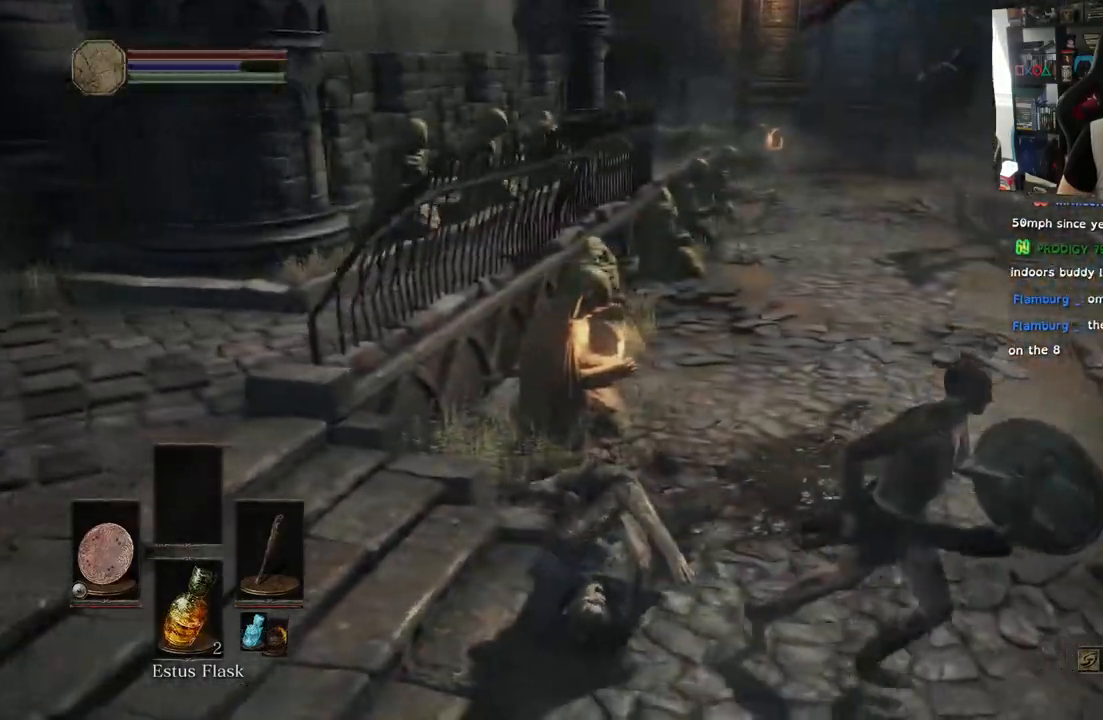
{"buttons": [], "left_stick": "down-left", "right_stick": "left", "events": [[217, "left_stick", "down"], [217, "right_stick", "left"], [333, "left_stick", "down-left"]]}